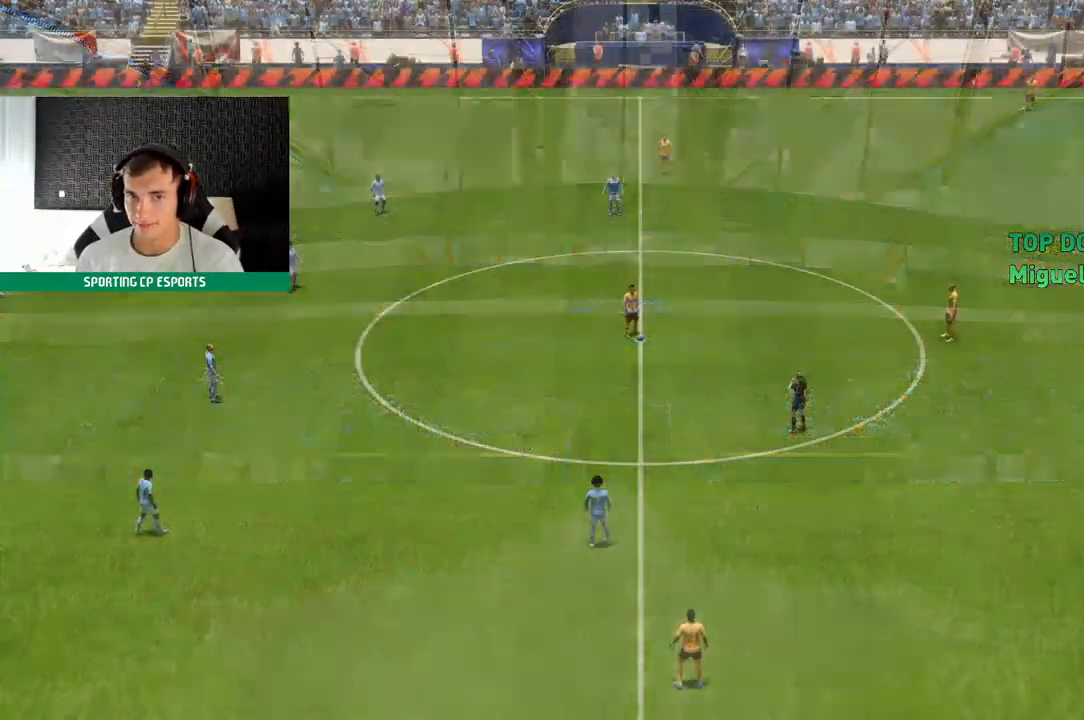
Gameplay with a controller (Xbox layout); each line is a JSON object with the inputs held at the frame after it. "events" lists button and stick changes between this image and that frame as [ms after this image, input, new state], when the widget could be followed in between. Not read: L3 R3 right_stick.
{"buttons": [], "left_stick": "center", "events": []}
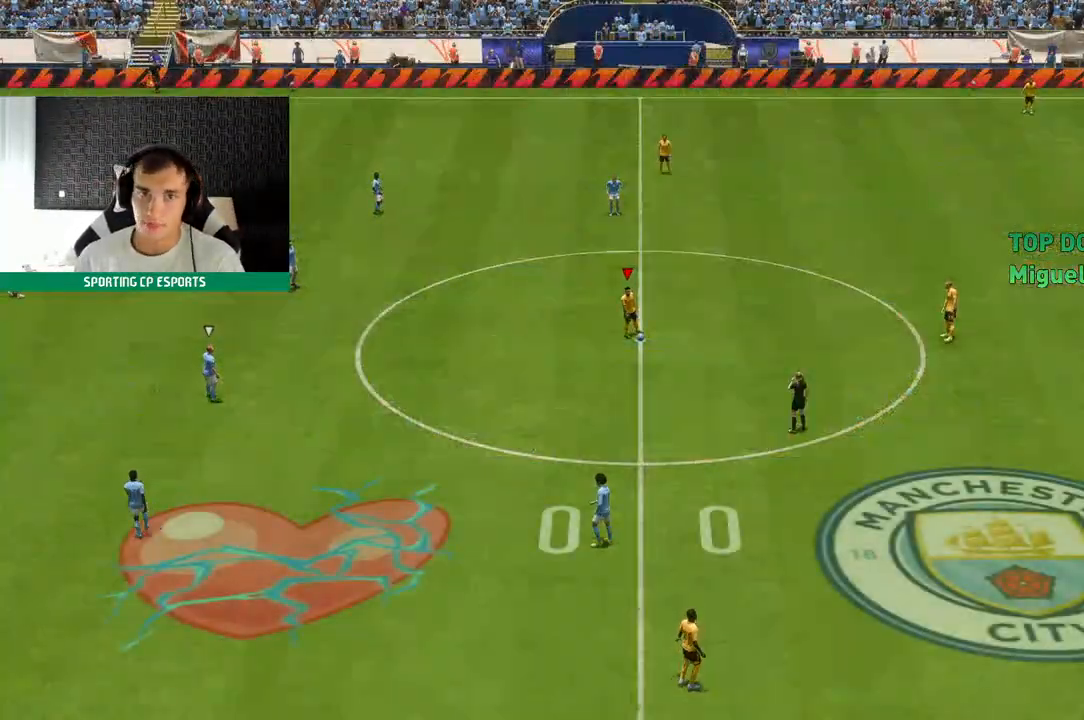
{"buttons": [], "left_stick": "center", "events": [[100, "DPAD_RIGHT", "down"], [233, "DPAD_RIGHT", "up"]]}
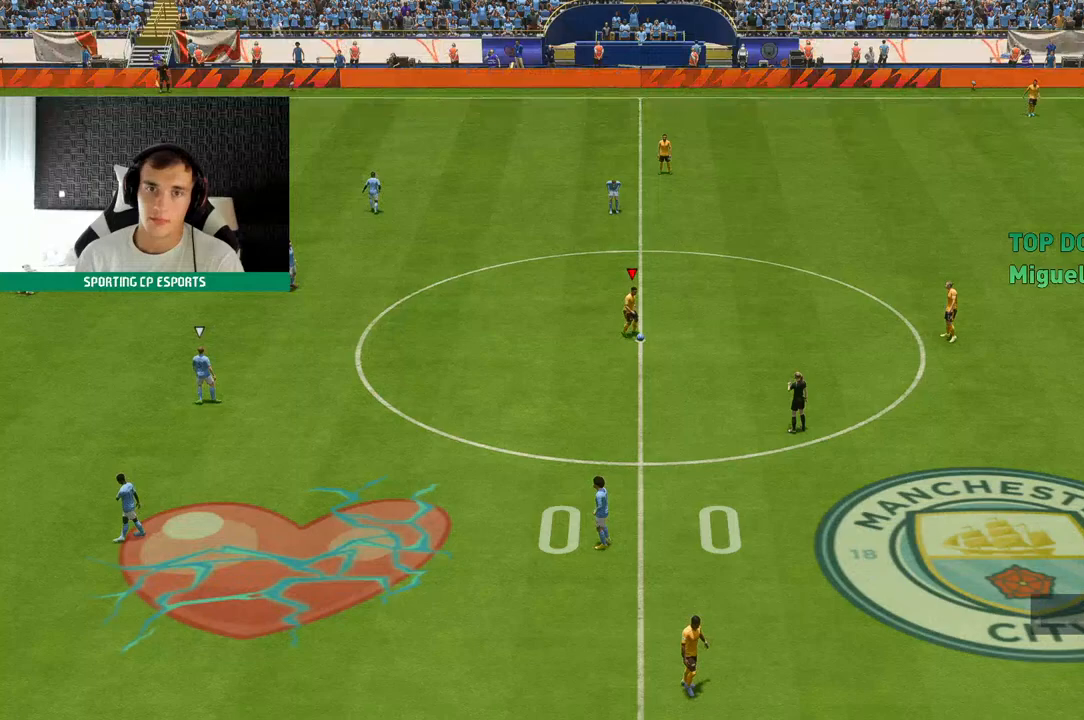
{"buttons": [], "left_stick": "center"}
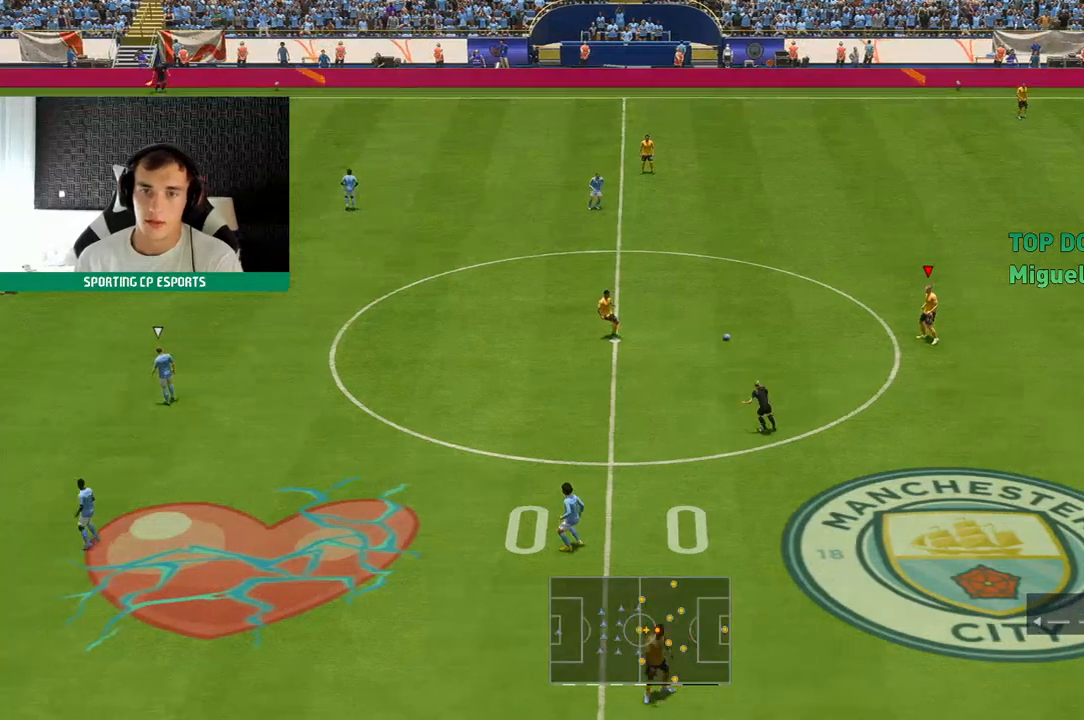
{"buttons": [], "left_stick": "down-left"}
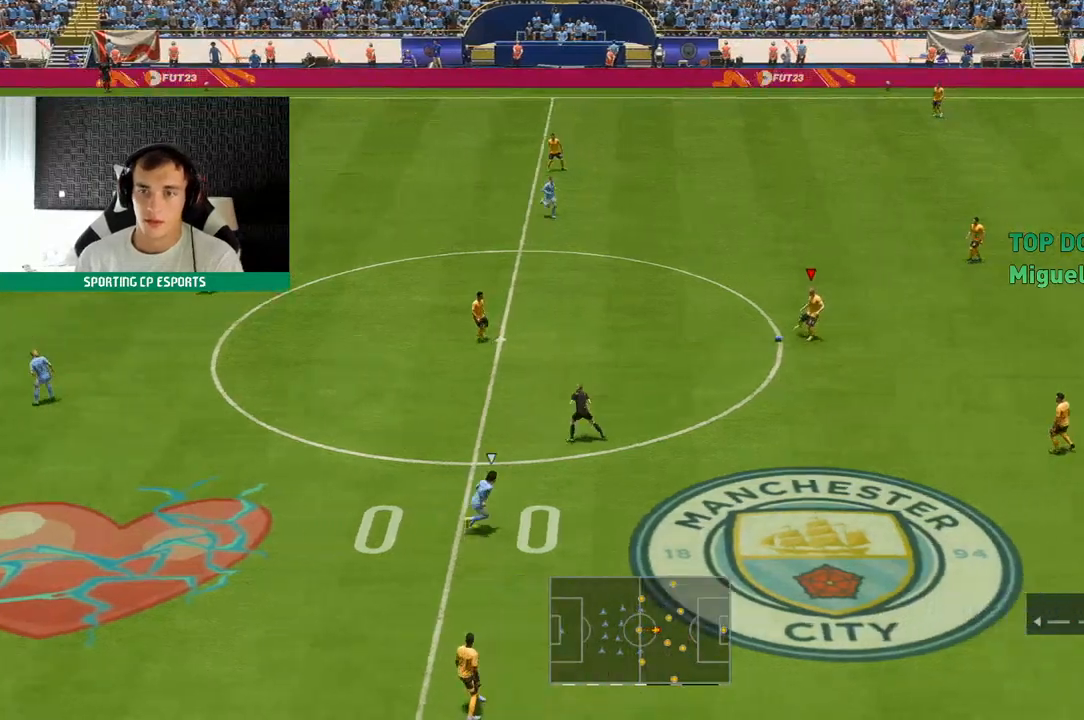
{"buttons": [], "left_stick": "up-left", "events": [[200, "left_stick", "up-left"]]}
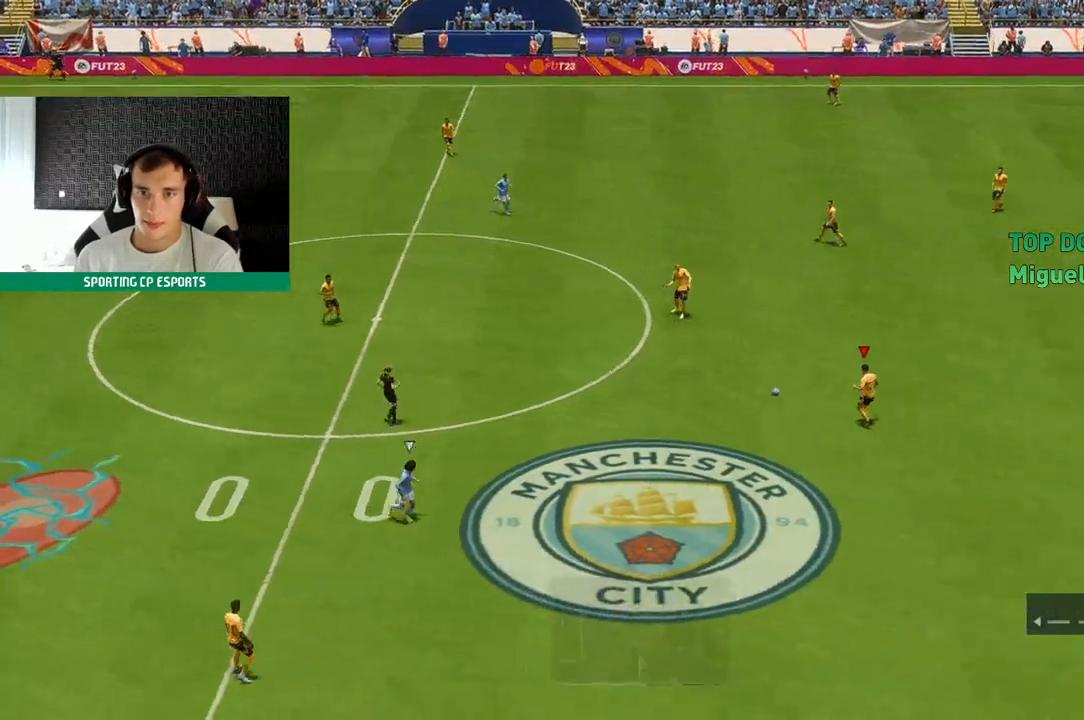
{"buttons": [], "left_stick": "left", "events": [[383, "left_stick", "left"]]}
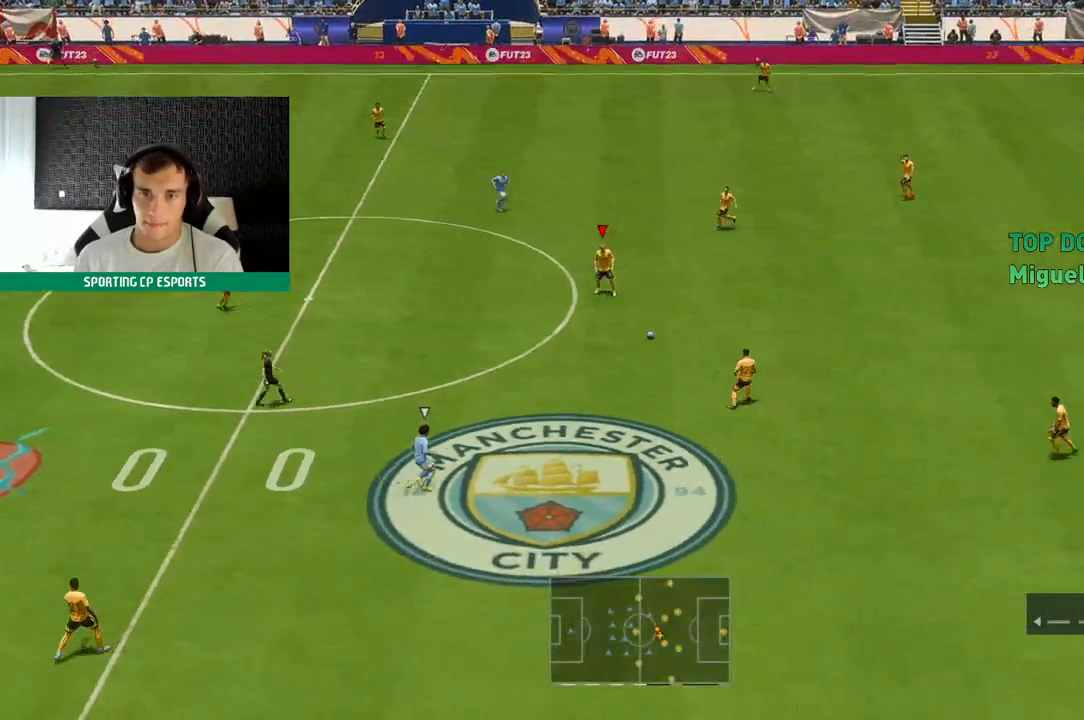
{"buttons": [], "left_stick": "left", "events": []}
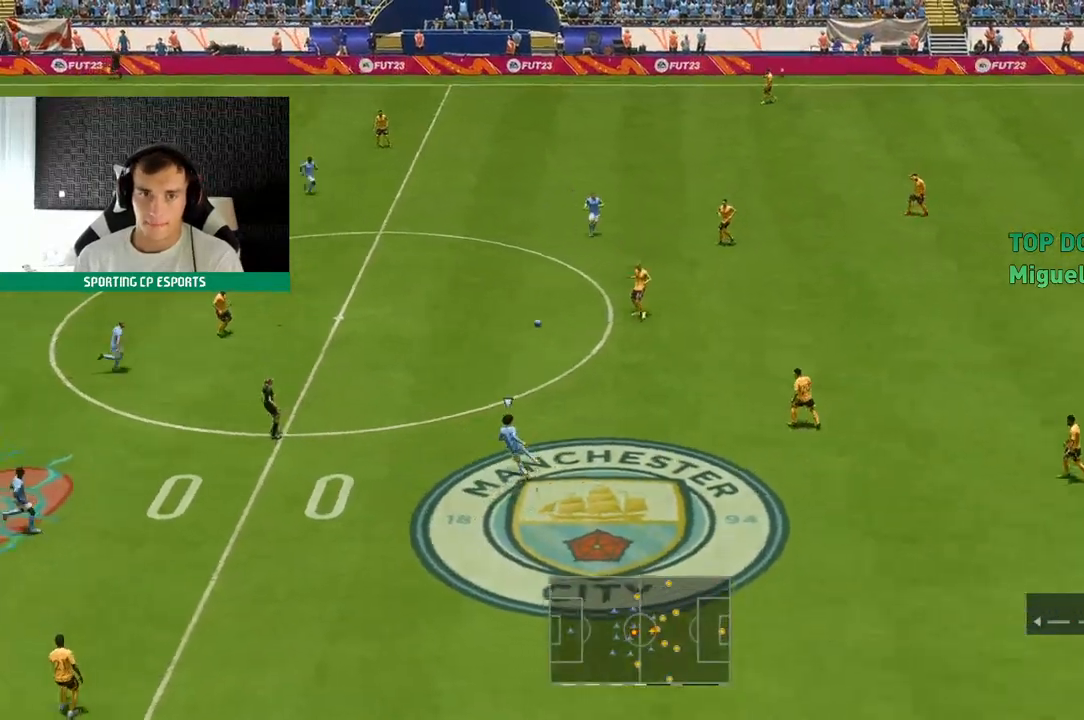
{"buttons": [], "left_stick": "down-left", "events": [[500, "left_stick", "down-left"]]}
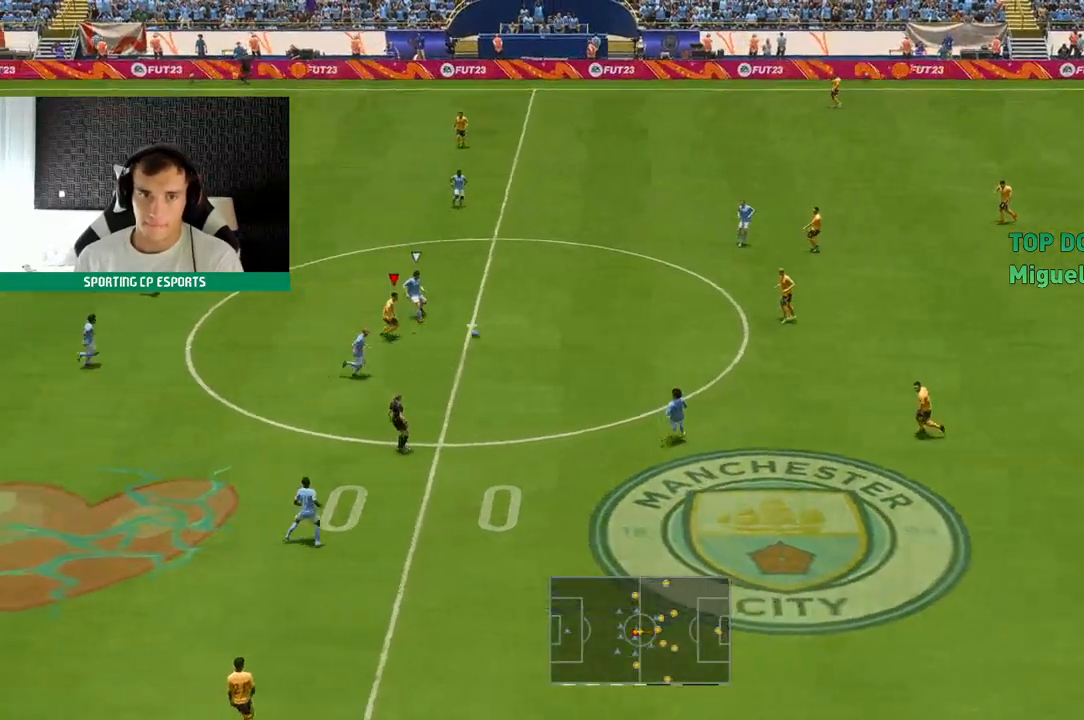
{"buttons": [], "left_stick": "left", "events": [[467, "left_stick", "left"]]}
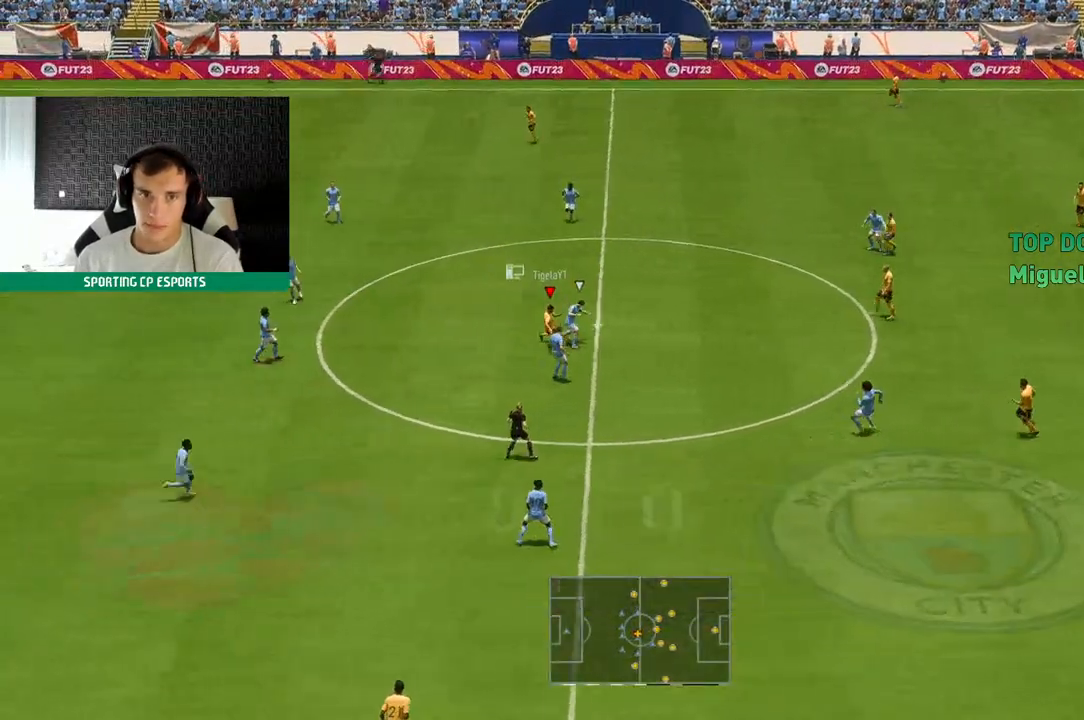
{"buttons": [], "left_stick": "up-left", "events": [[383, "left_stick", "up-left"]]}
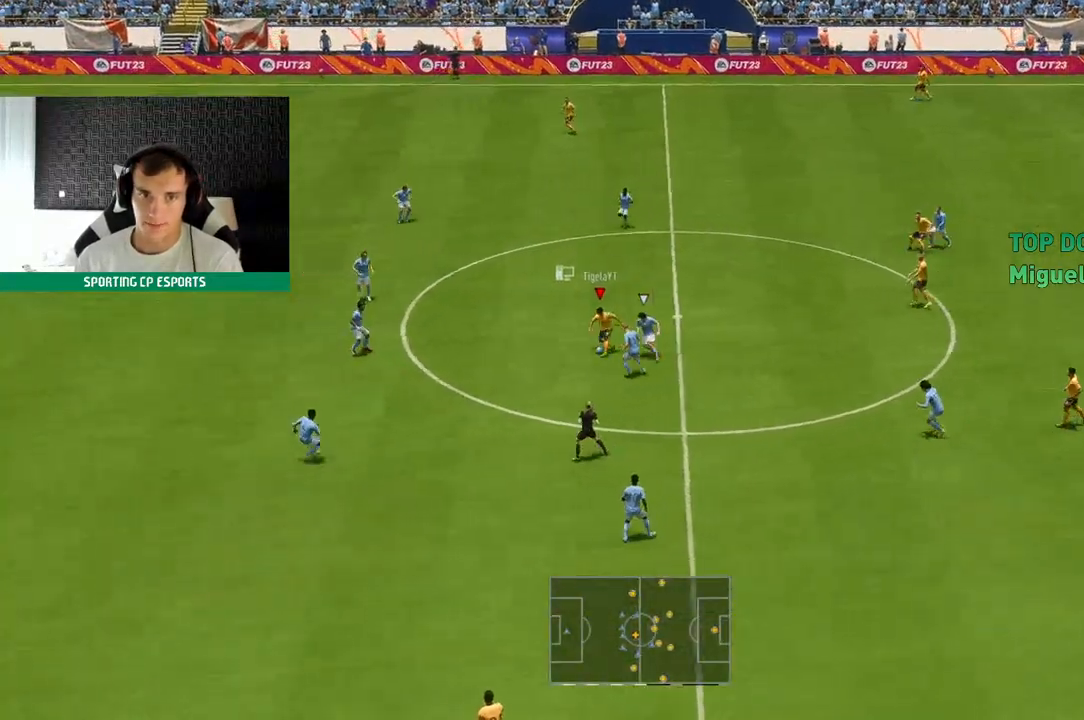
{"buttons": ["R2"], "left_stick": "up-left", "events": [[367, "R2", "down"]]}
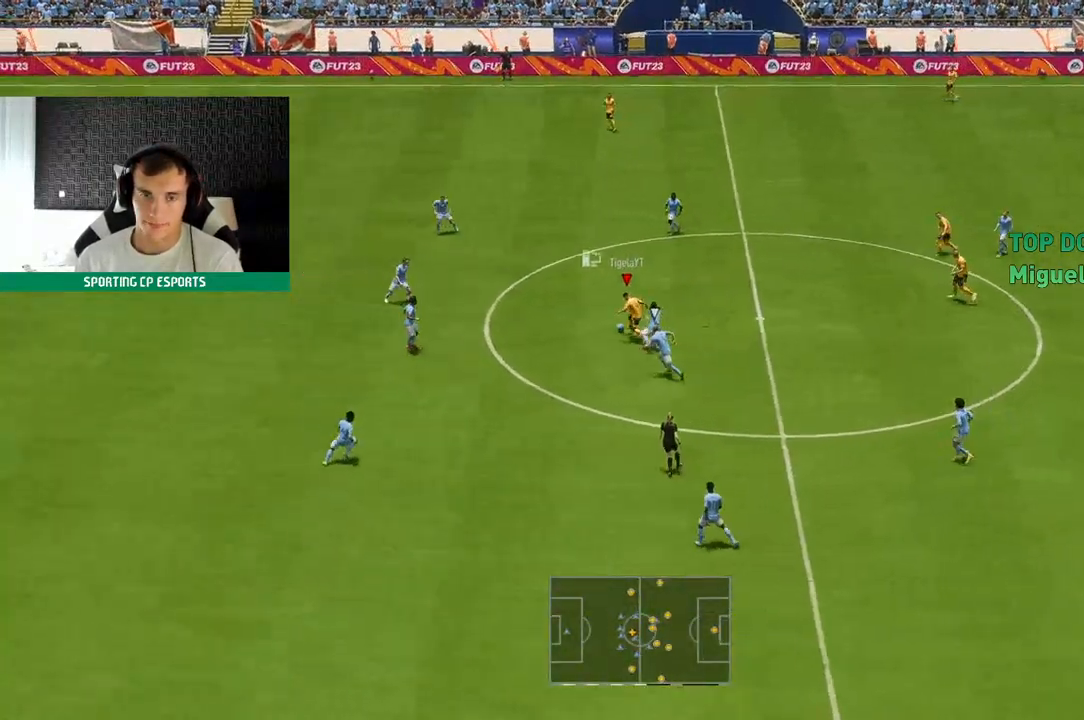
{"buttons": ["R2"], "left_stick": "up-left", "events": []}
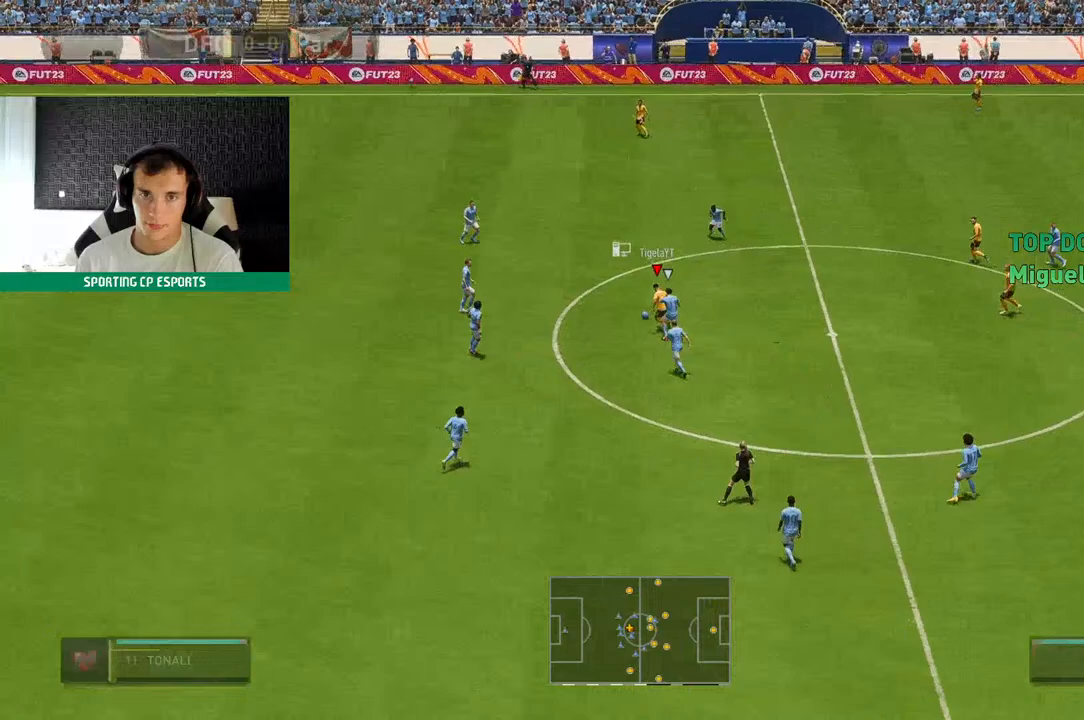
{"buttons": ["Y"], "left_stick": "up-left", "events": [[383, "R2", "up"], [400, "Y", "down"]]}
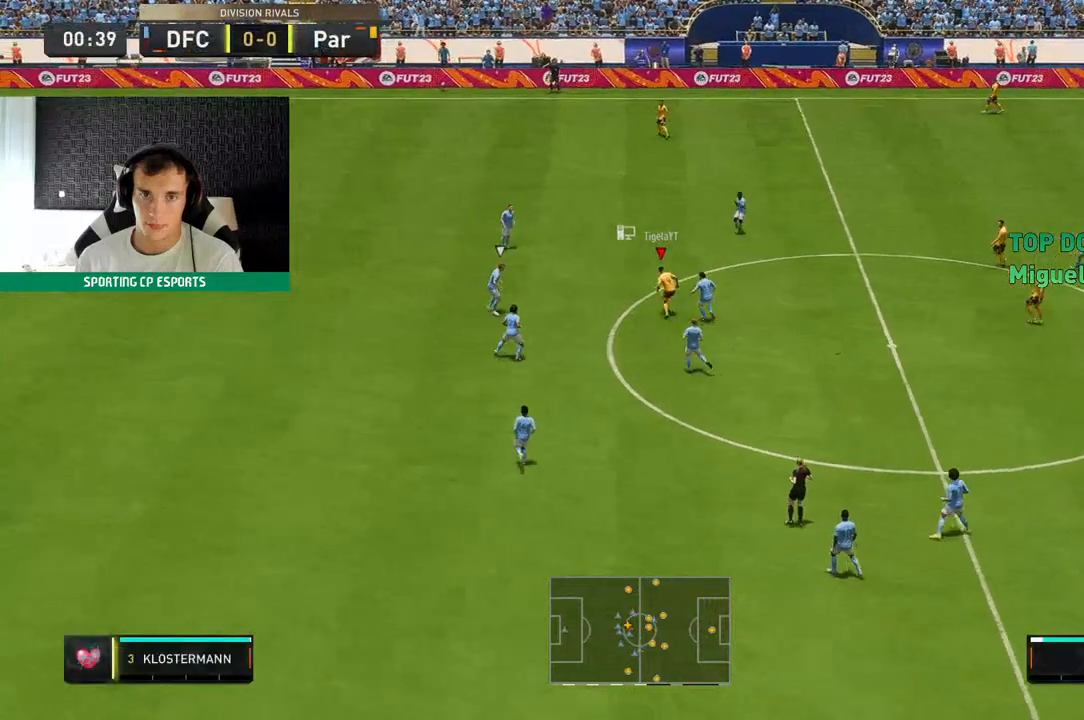
{"buttons": [], "left_stick": "up-left", "events": [[100, "Y", "up"]]}
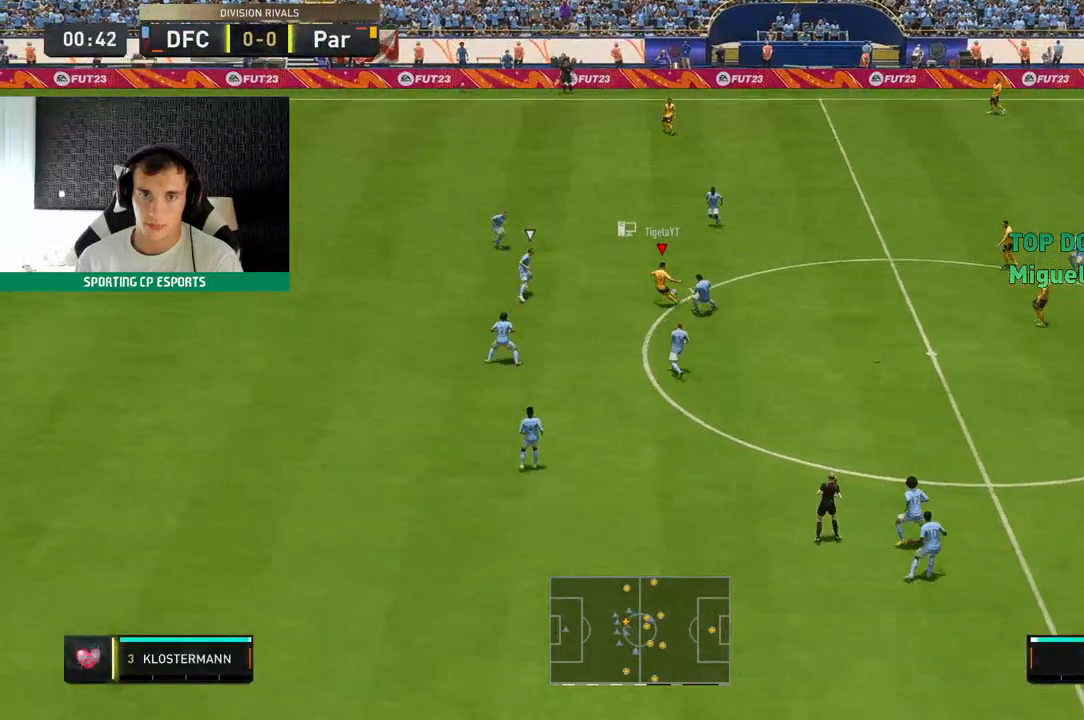
{"buttons": ["R2", "DPAD_RIGHT"], "left_stick": "left", "events": [[183, "left_stick", "left"], [283, "R2", "down"], [450, "DPAD_RIGHT", "down"]]}
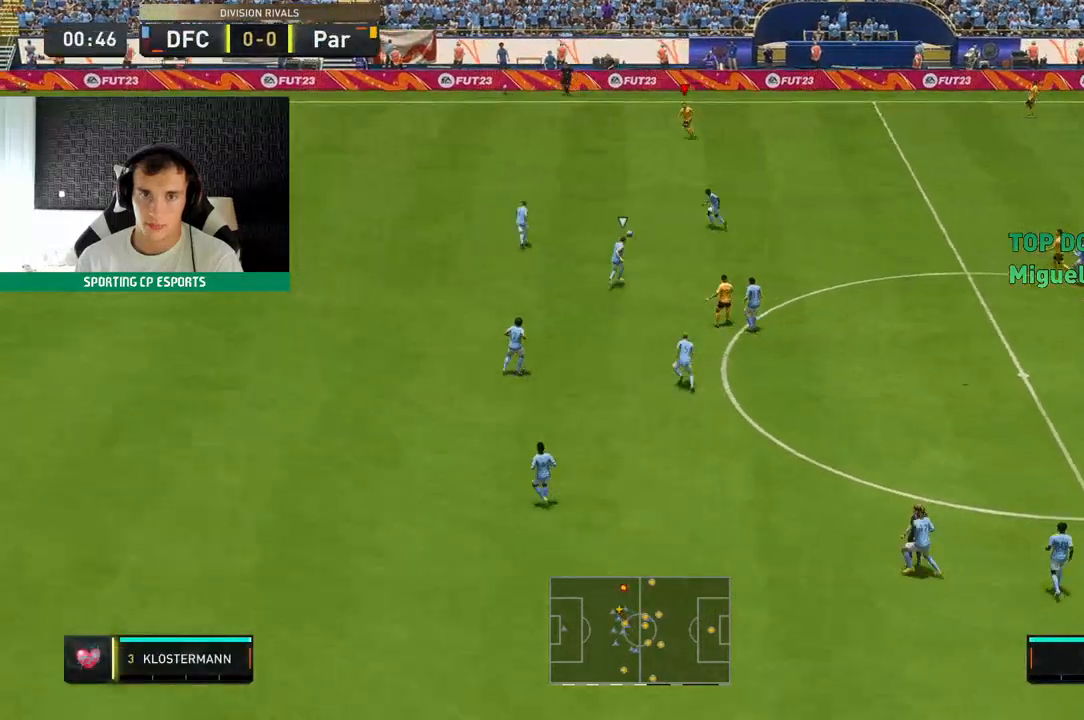
{"buttons": ["R2"], "left_stick": "left", "events": [[167, "DPAD_RIGHT", "up"]]}
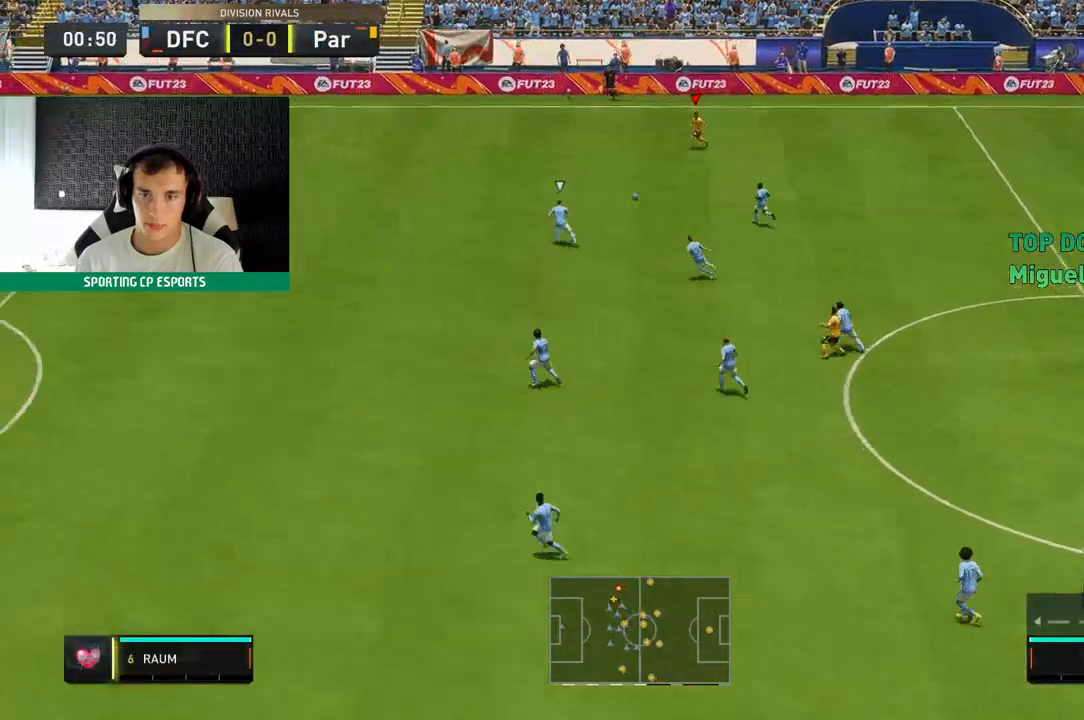
{"buttons": ["R2", "DPAD_RIGHT"], "left_stick": "left", "events": [[350, "DPAD_RIGHT", "down"]]}
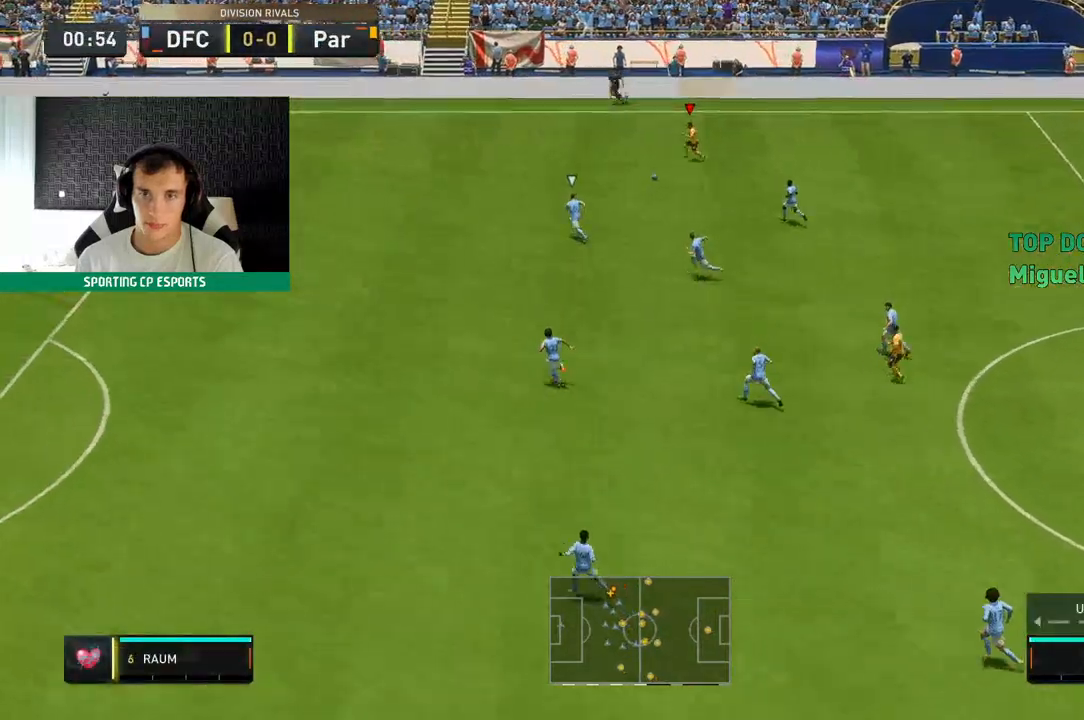
{"buttons": ["R2"], "left_stick": "left", "events": [[50, "DPAD_RIGHT", "up"]]}
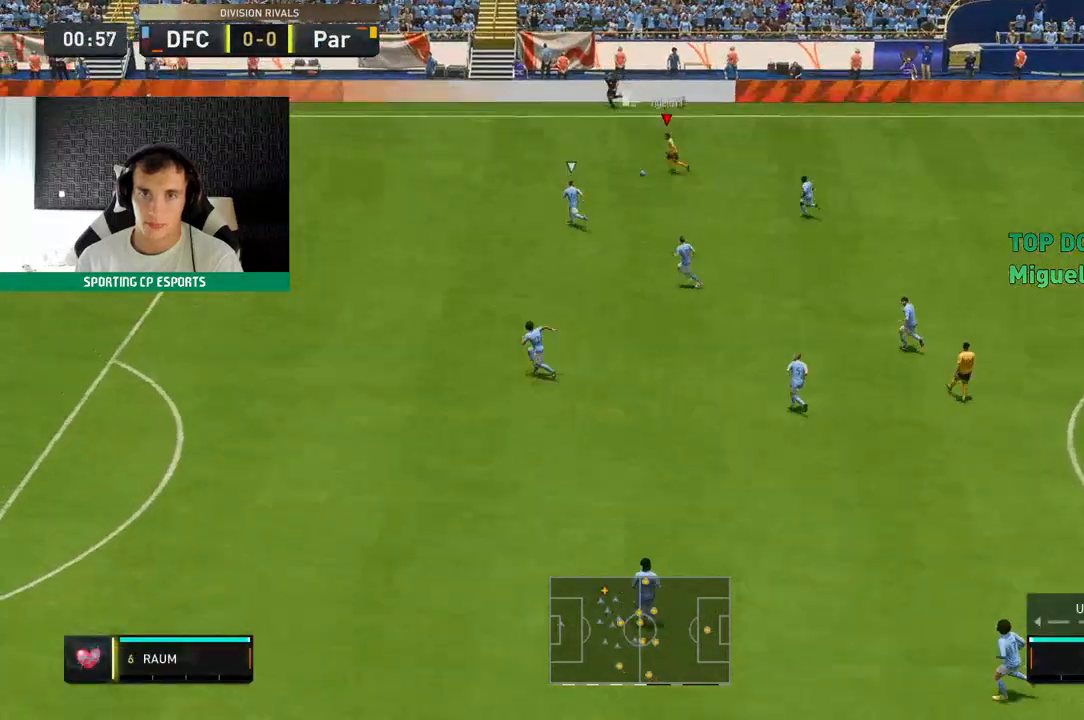
{"buttons": ["R2"], "left_stick": "down-left", "events": [[450, "left_stick", "down-left"]]}
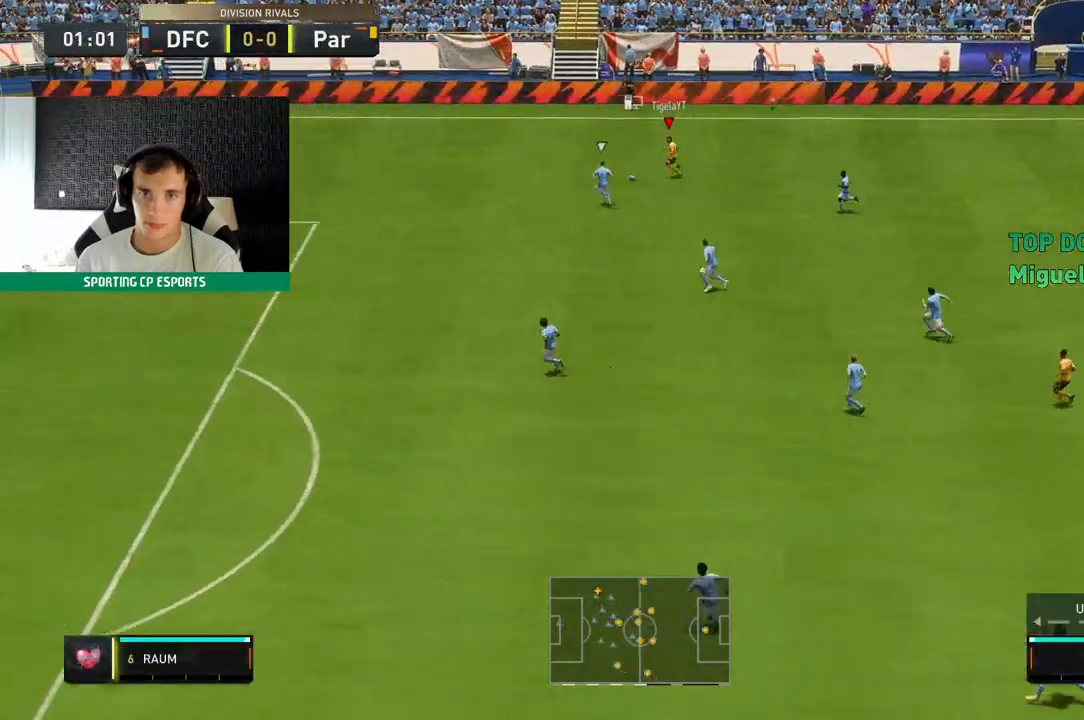
{"buttons": [], "left_stick": "down-left", "events": [[83, "R2", "up"]]}
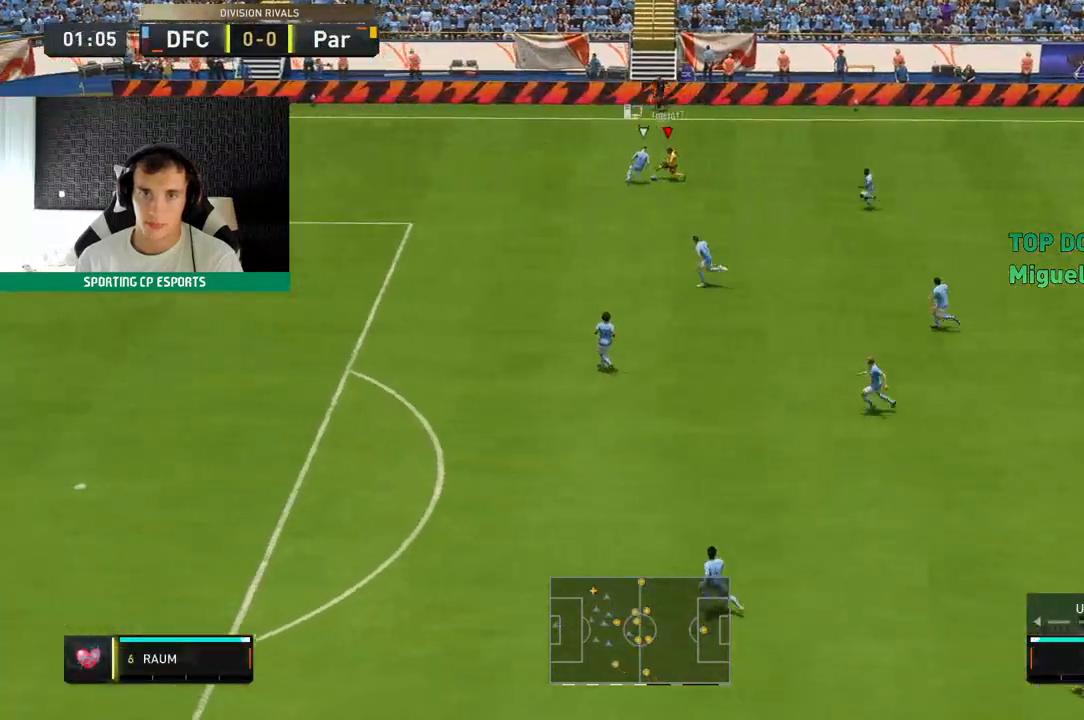
{"buttons": [], "left_stick": "down-left", "events": []}
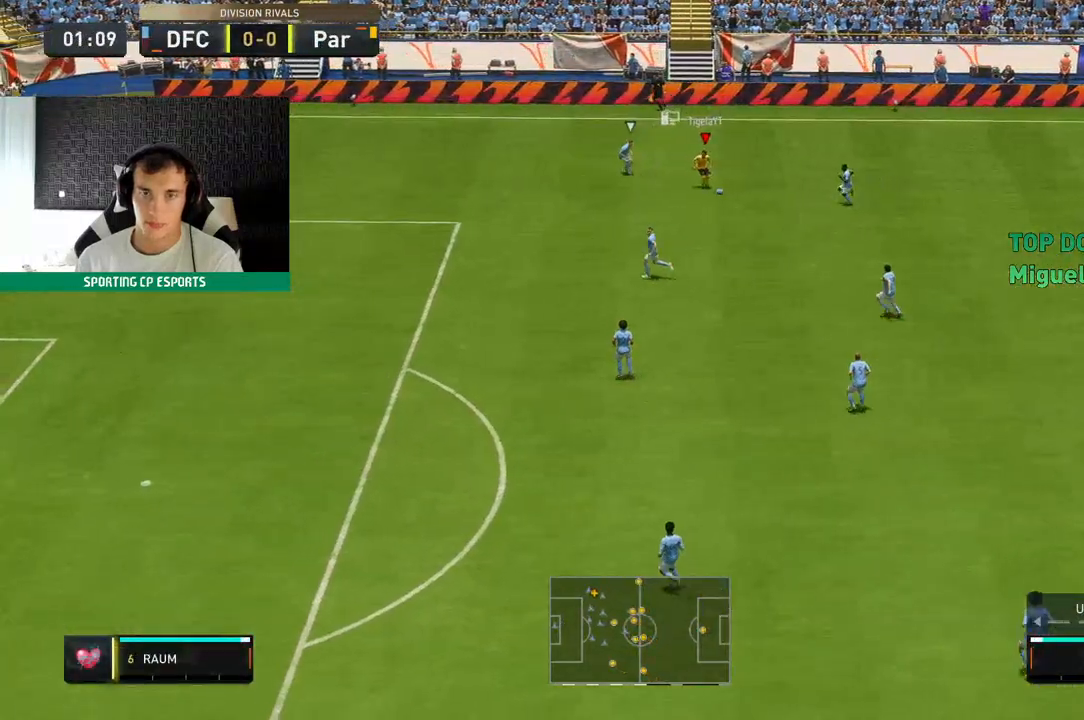
{"buttons": [], "left_stick": "down-left", "events": [[333, "left_stick", "left"], [500, "left_stick", "down-left"]]}
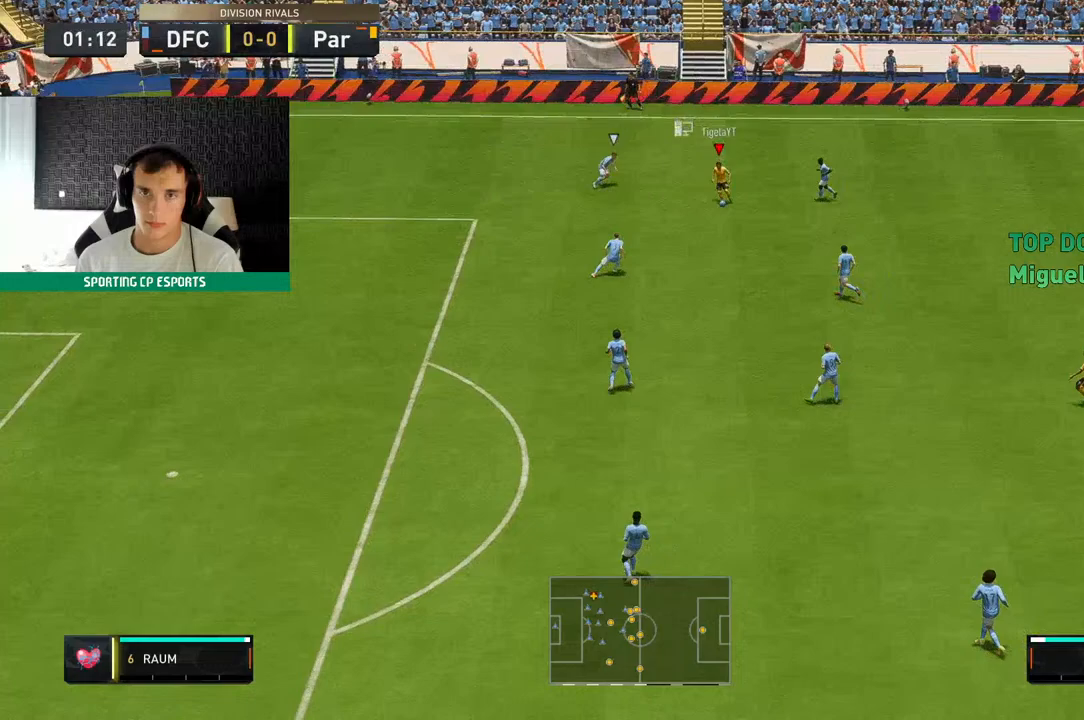
{"buttons": [], "left_stick": "center", "events": [[483, "left_stick", "center"]]}
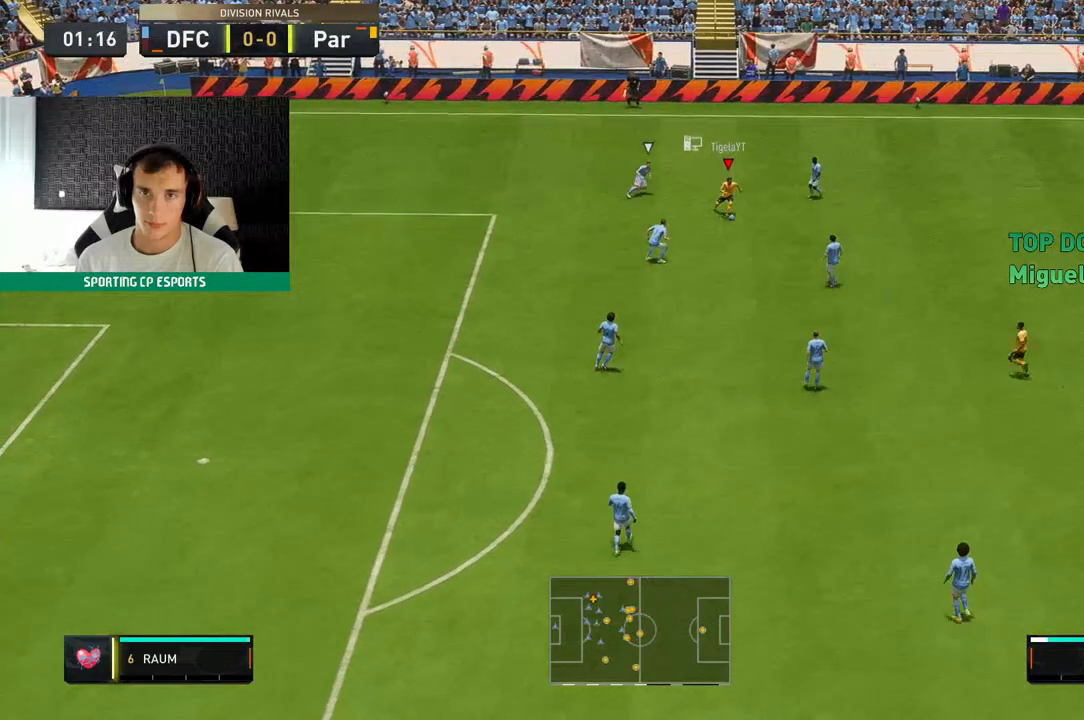
{"buttons": [], "left_stick": "center", "events": []}
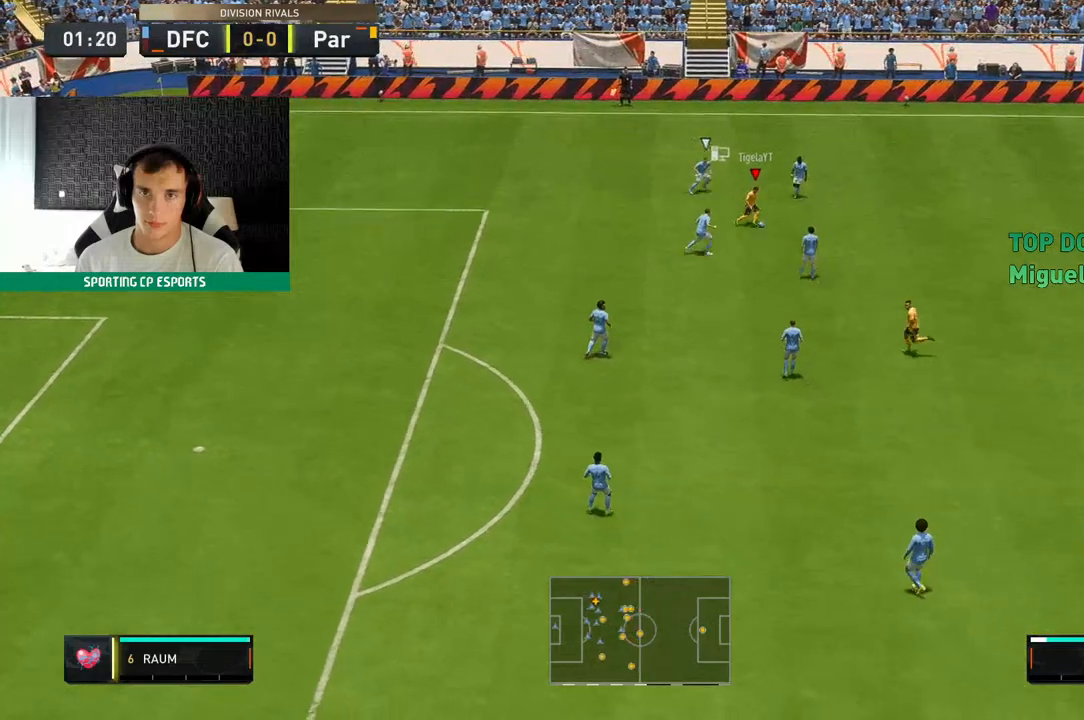
{"buttons": [], "left_stick": "center", "events": []}
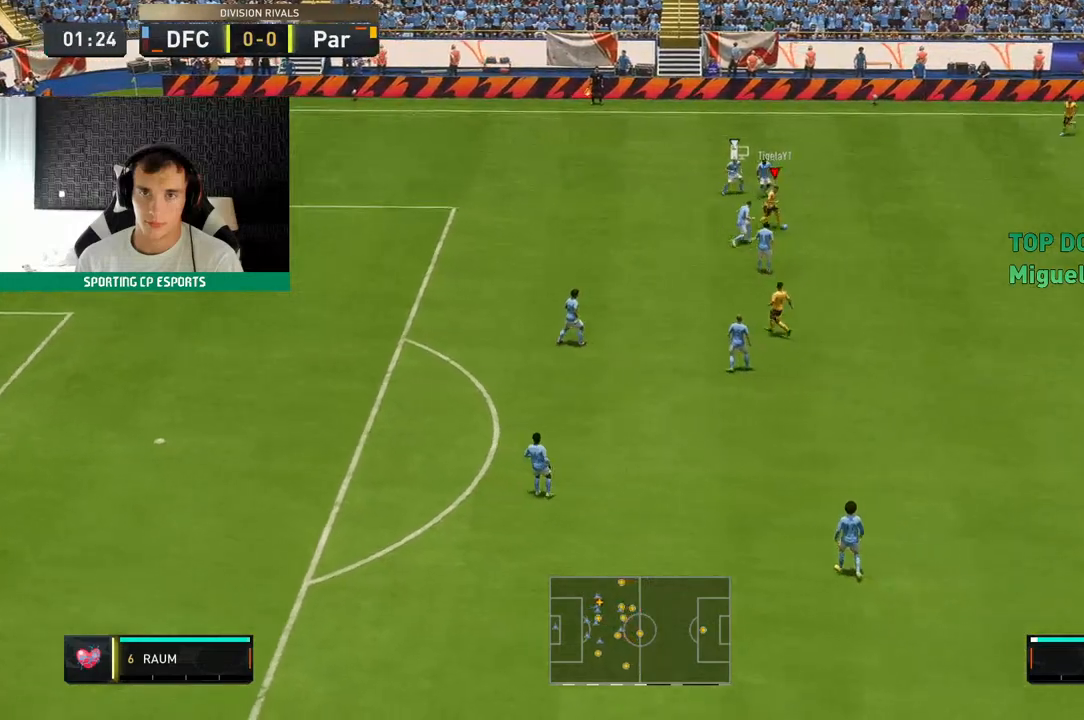
{"buttons": [], "left_stick": "up", "events": [[133, "left_stick", "up-right"], [183, "left_stick", "up"]]}
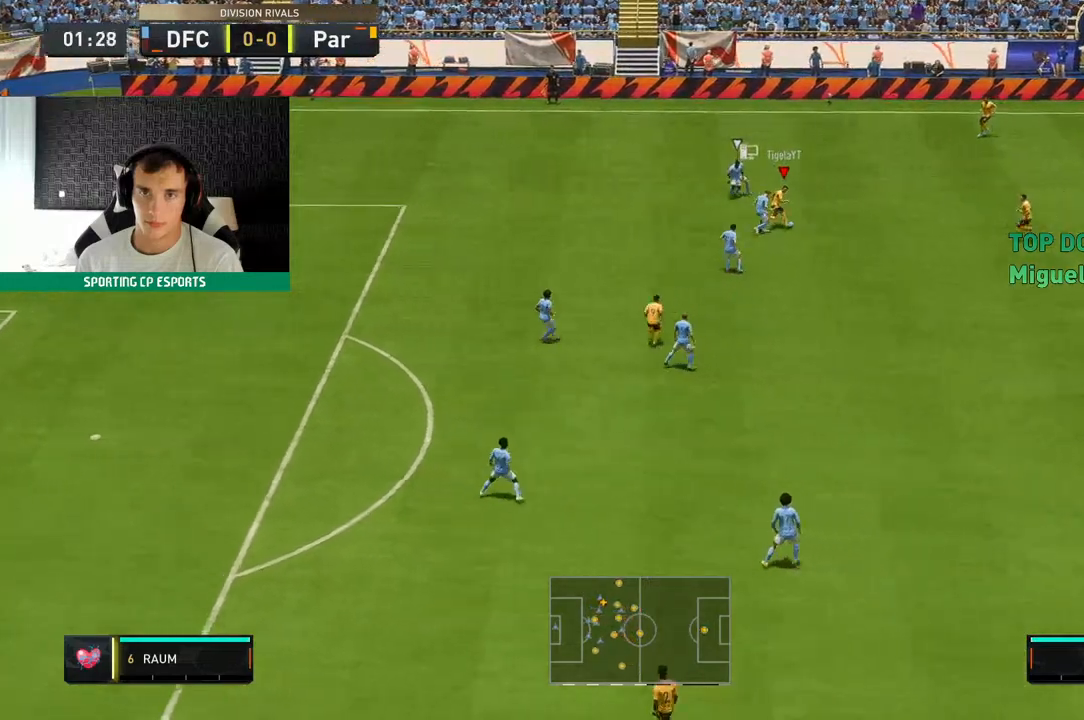
{"buttons": [], "left_stick": "center", "events": [[383, "left_stick", "center"]]}
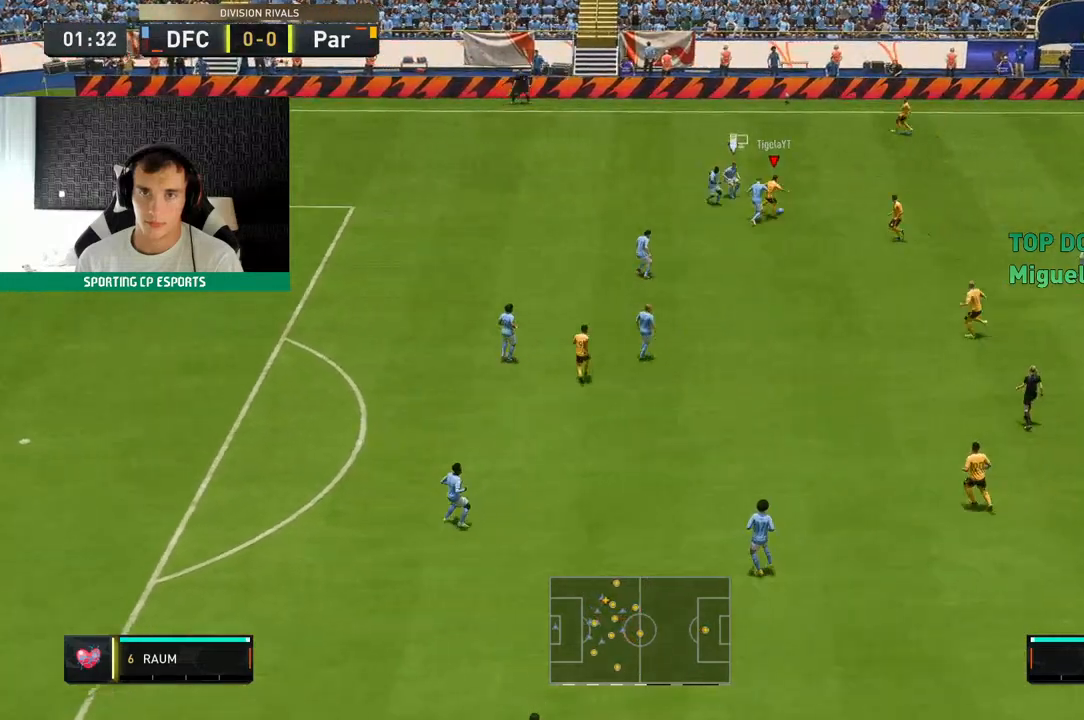
{"buttons": [], "left_stick": "down-left", "events": [[133, "left_stick", "down-left"]]}
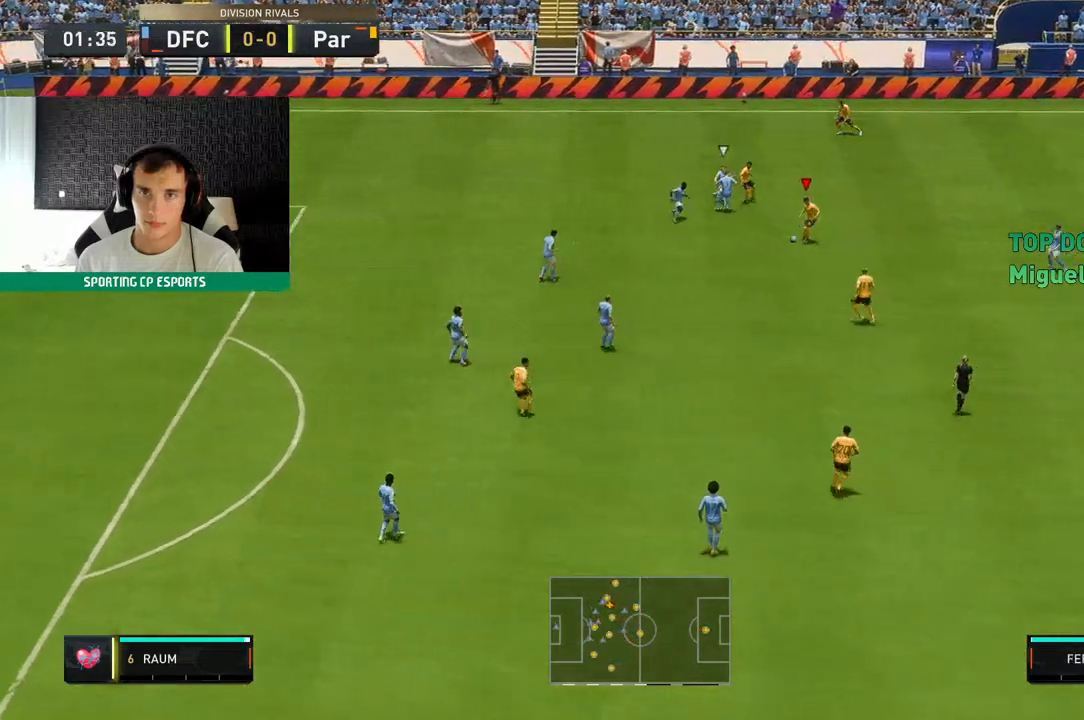
{"buttons": [], "left_stick": "down-left", "events": []}
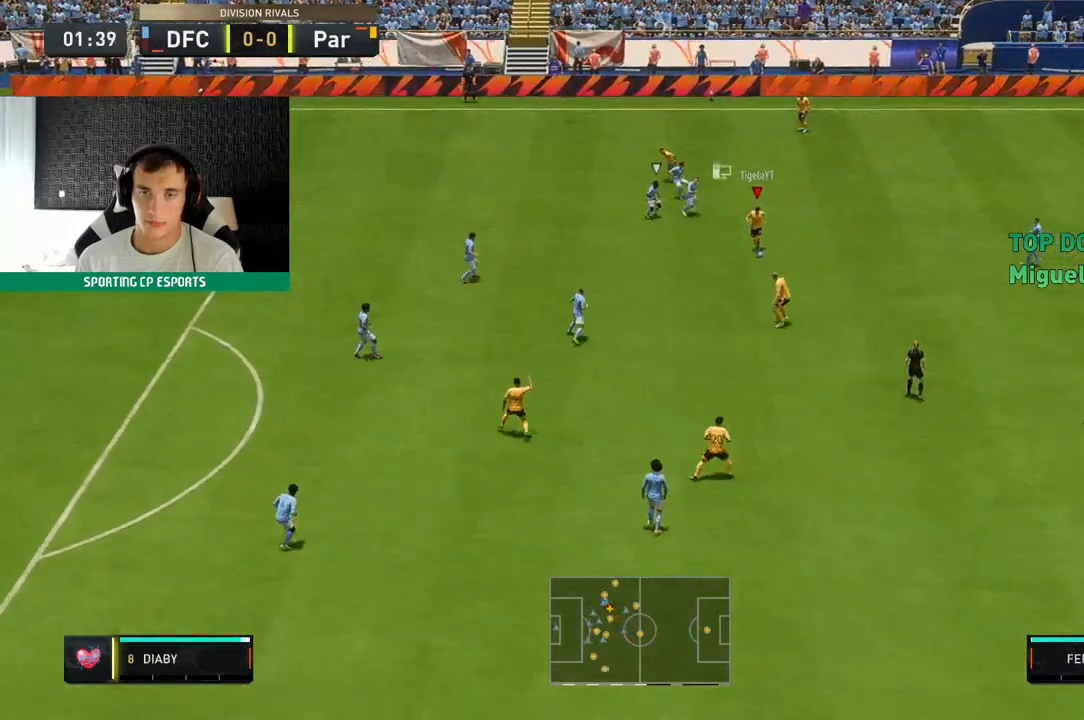
{"buttons": ["Y"], "left_stick": "left", "events": [[183, "left_stick", "left"], [483, "Y", "down"]]}
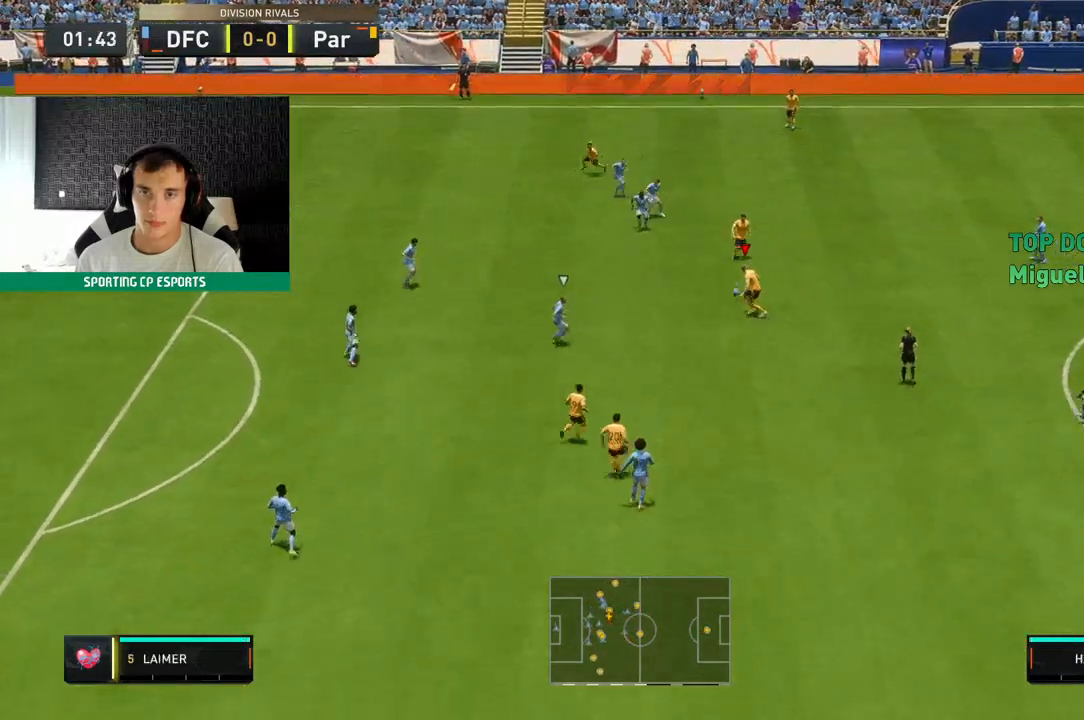
{"buttons": [], "left_stick": "left", "events": [[217, "Y", "up"]]}